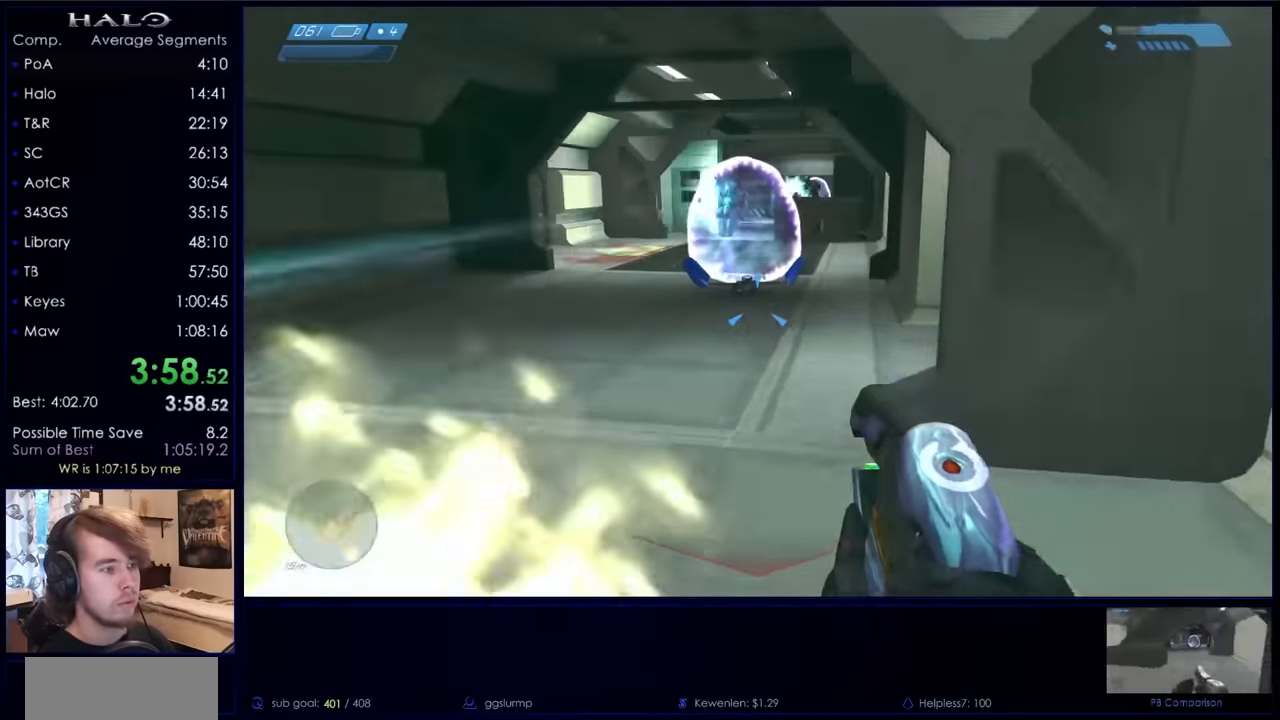
Gameplay with keyboard and mouse; each line is a JSON object with the keys and mouse buttons held at the frame after it. "events" lists presses ("down") and releases ("up") of "a", "c", "ctrl", "d", "down", "e", "f", "q", "r", "return", "s", "space", "up", "w", "x", "z", "mouse_left", "mouse_right", "mouse_mb4" and "mouse_mb5" between this image and that frame as [ms after this image, input, new state], when the widget could be followed in between. "mouse_left", "mouse_right", "mouse_mb4", "mouse_mb5" = the "left", "right", "mb4", "mb5" buttons of the "mouse" list. No other keys are recorded. Not read: mouse_move.
{"keys": ["w"], "mouse": [], "events": []}
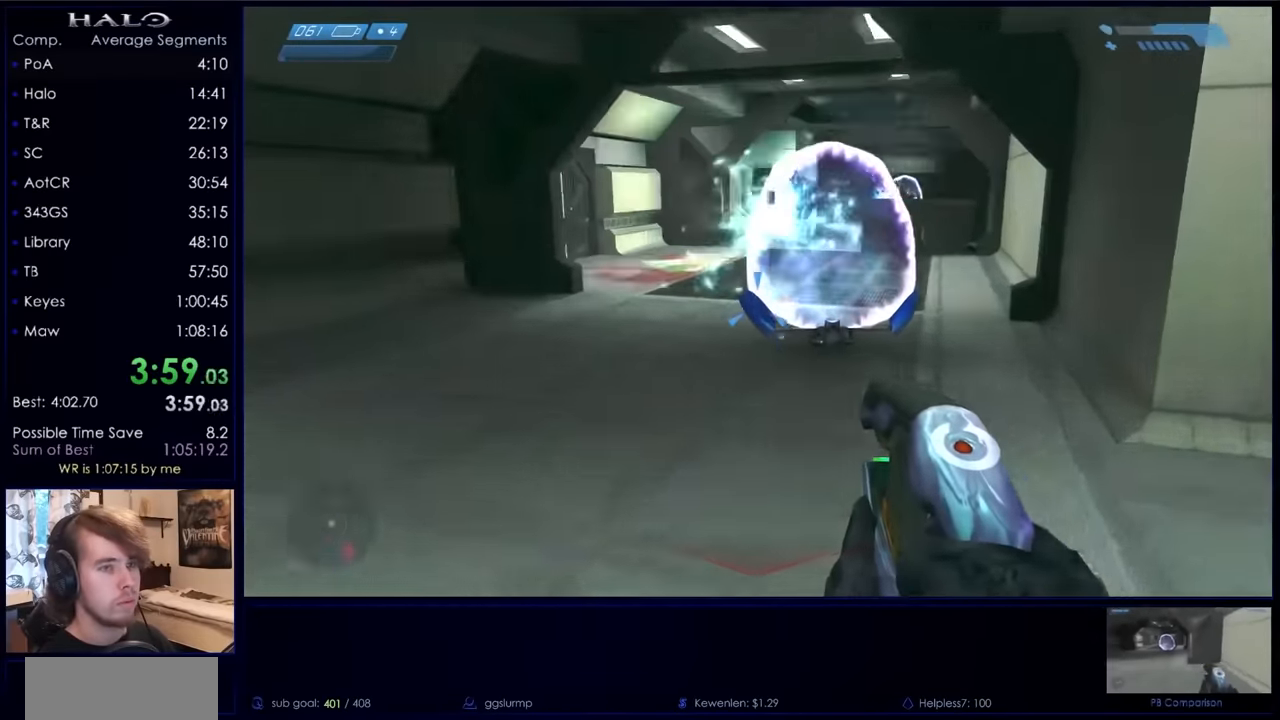
{"keys": ["w"], "mouse": ["left"], "events": [[67, "mouse_left", "down"]]}
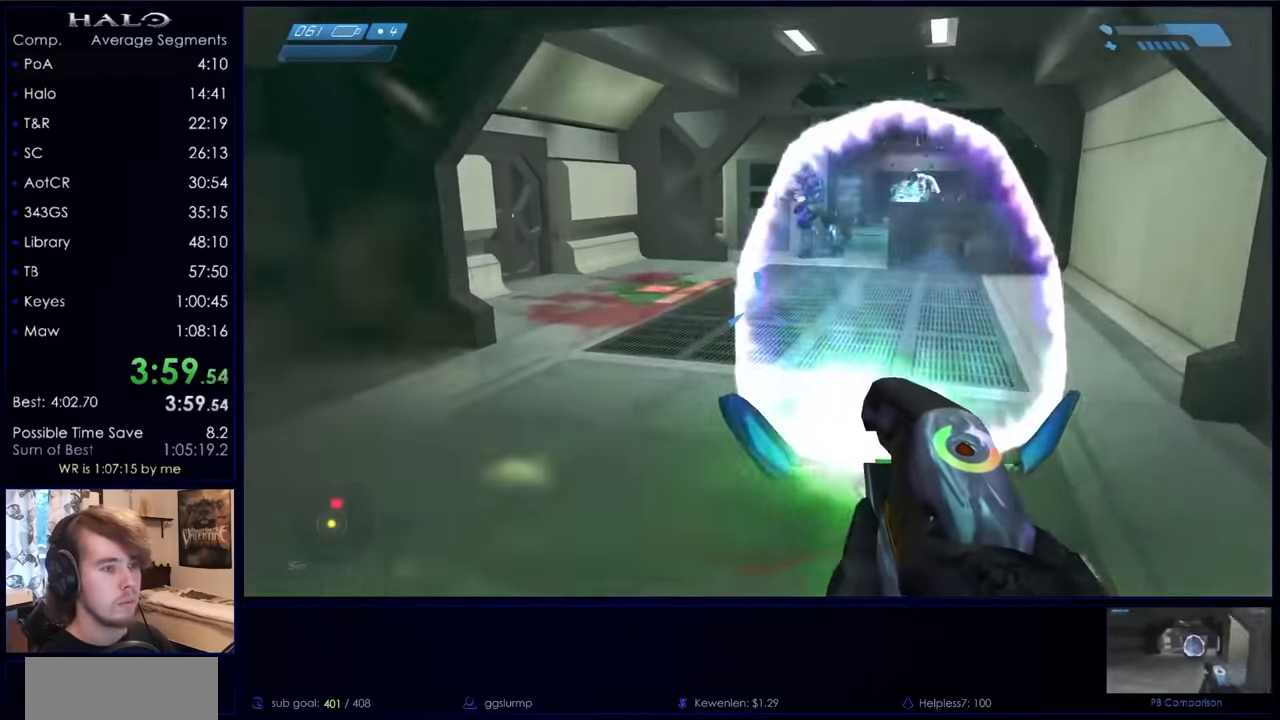
{"keys": ["a", "w"], "mouse": [], "events": [[234, "a", "down"], [500, "mouse_left", "up"]]}
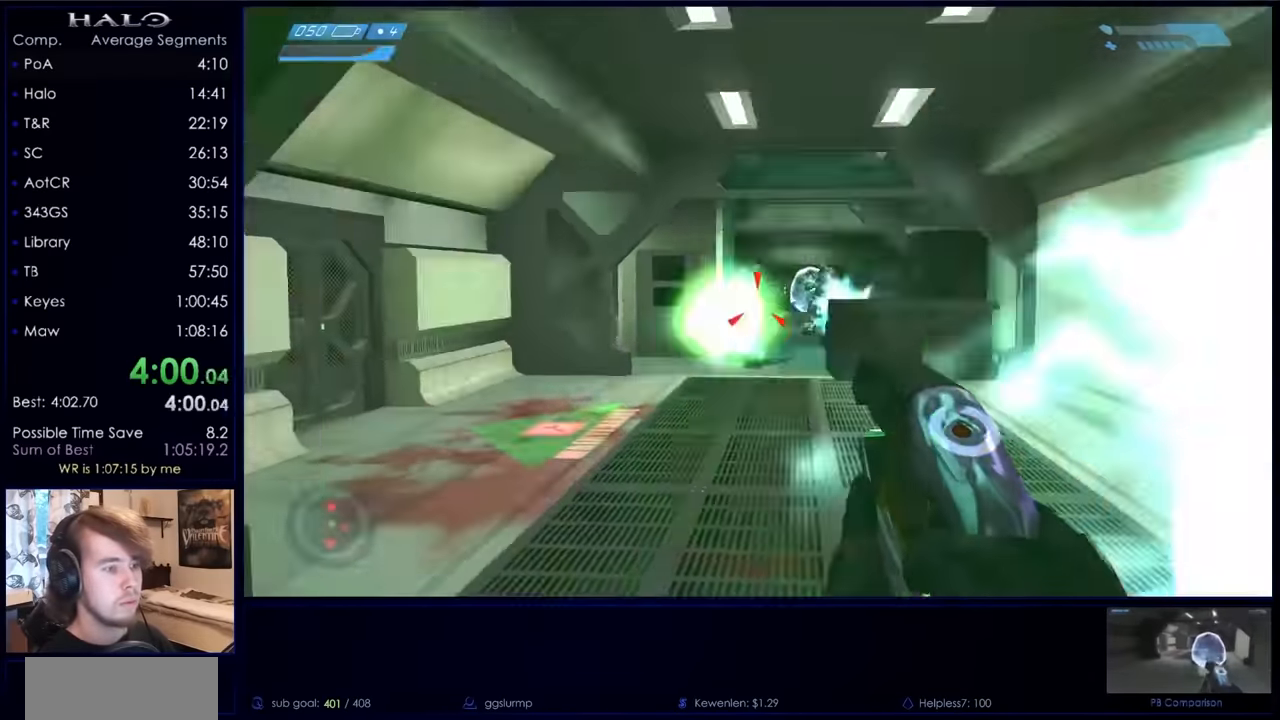
{"keys": ["w"], "mouse": [], "events": [[134, "mouse_right", "down"], [267, "mouse_right", "up"], [334, "mouse_right", "down"], [467, "a", "up"], [467, "mouse_right", "up"]]}
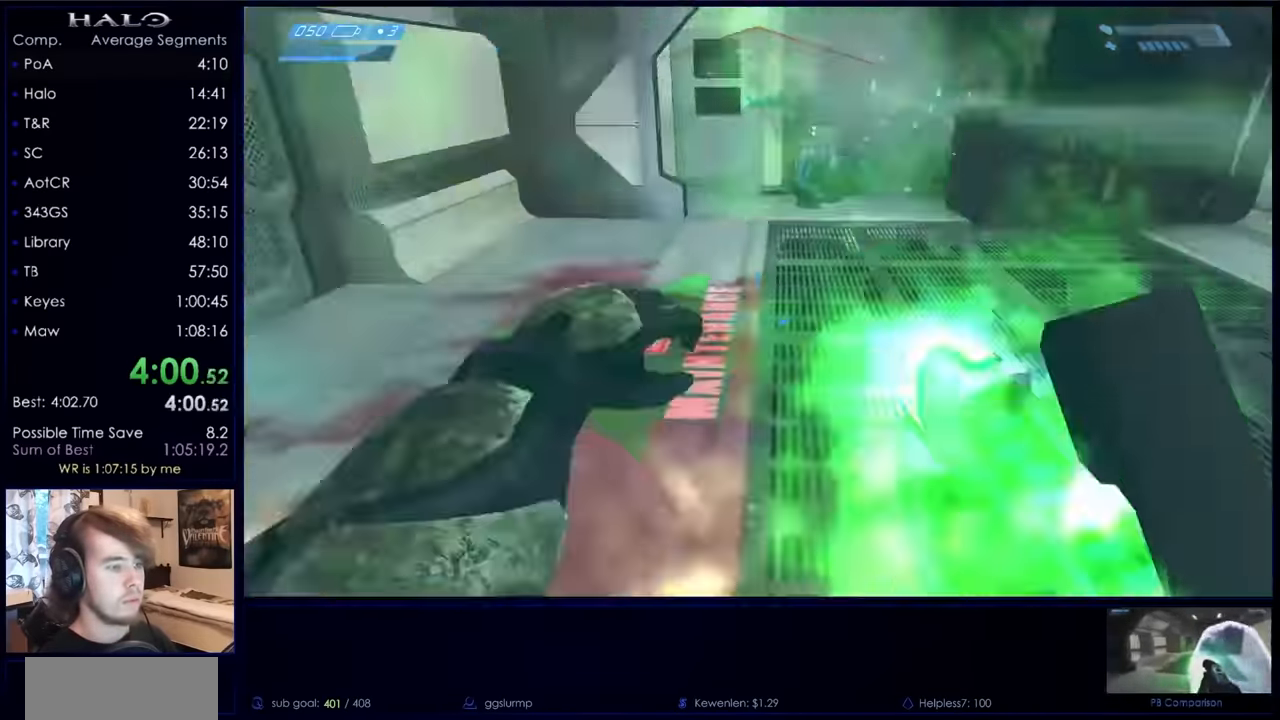
{"keys": ["w"], "mouse": [], "events": []}
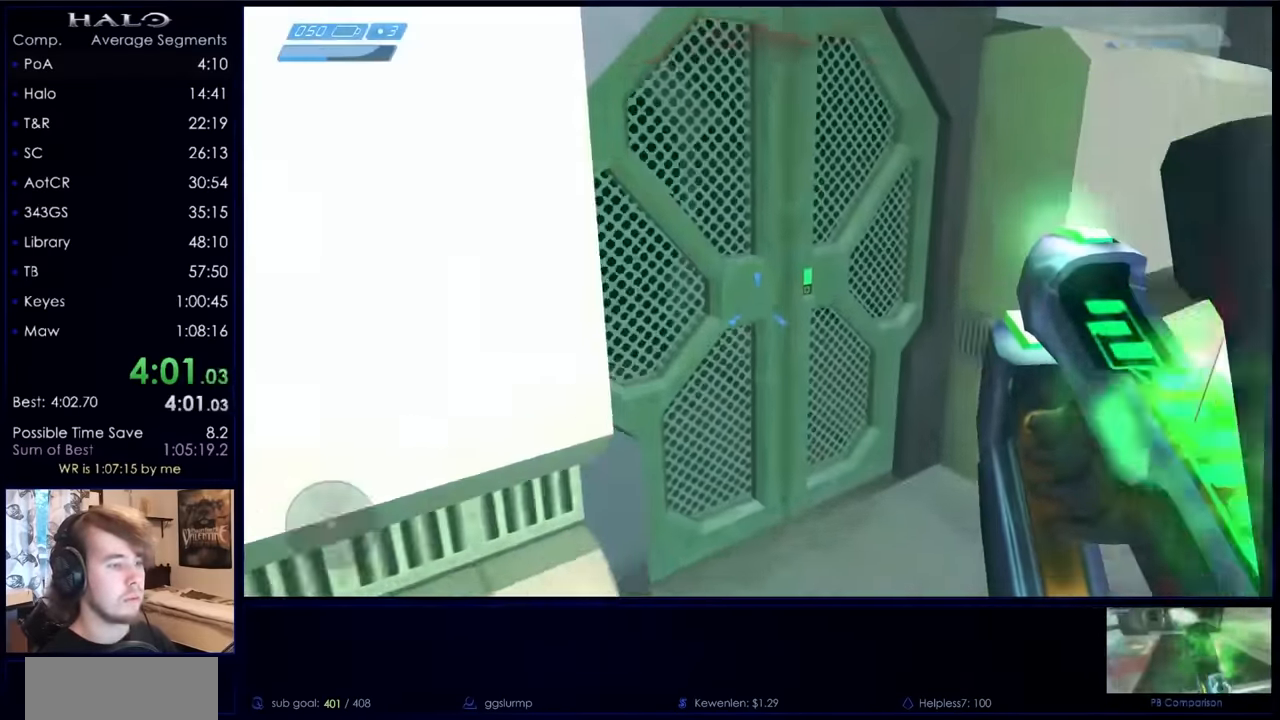
{"keys": ["q", "w"], "mouse": [], "events": [[467, "q", "down"]]}
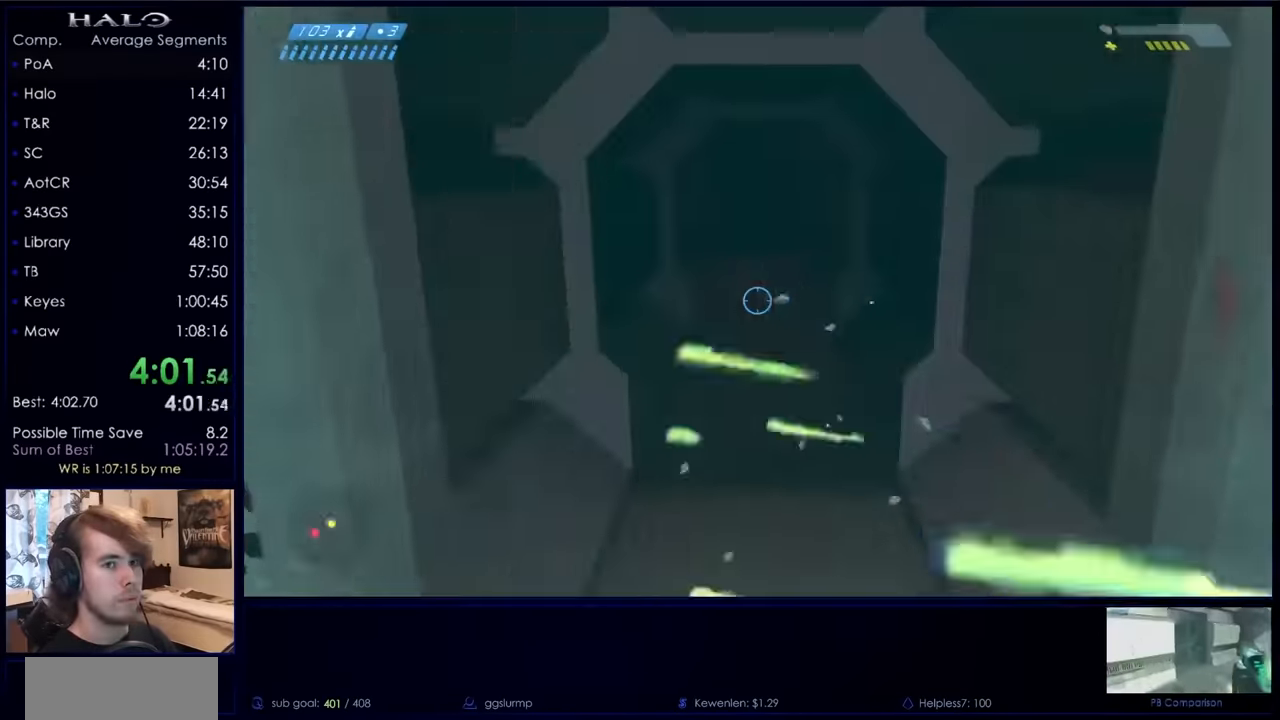
{"keys": ["w"], "mouse": [], "events": [[34, "c", "down"], [100, "q", "up"], [200, "c", "up"], [367, "mouse_mb5", "down"], [467, "mouse_mb5", "up"]]}
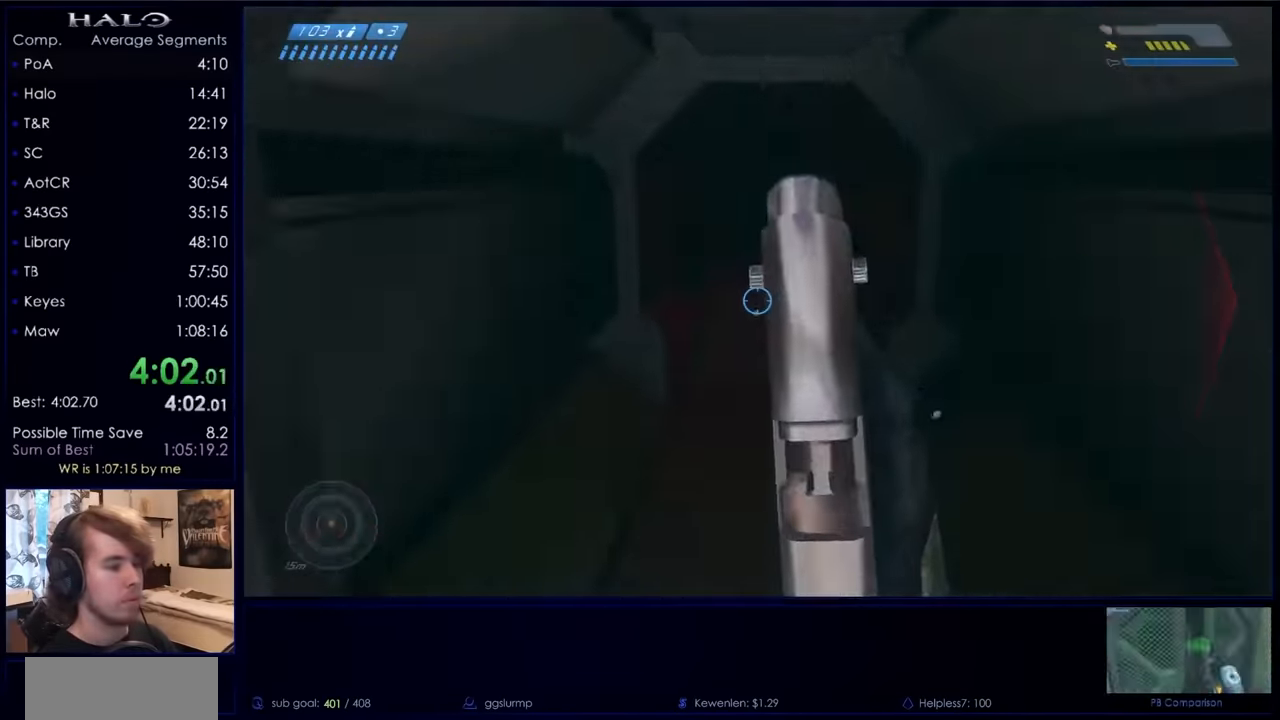
{"keys": ["w"], "mouse": [], "events": []}
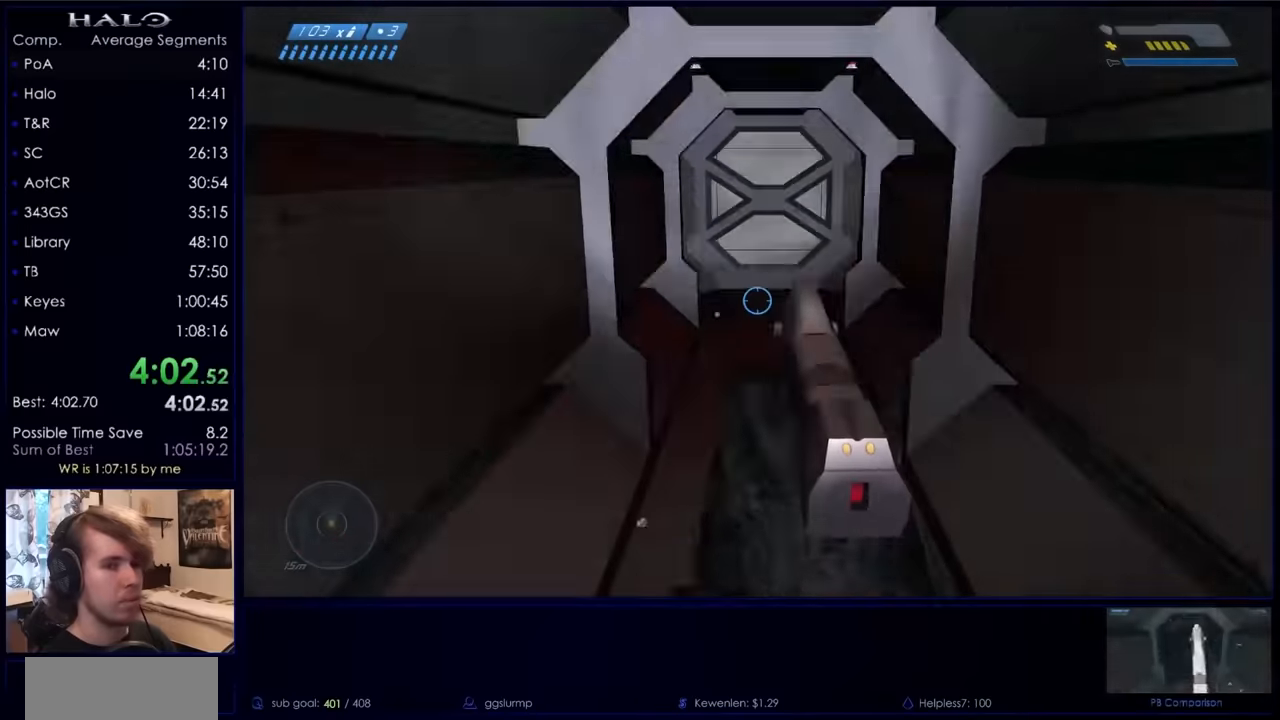
{"keys": ["w"], "mouse": [], "events": []}
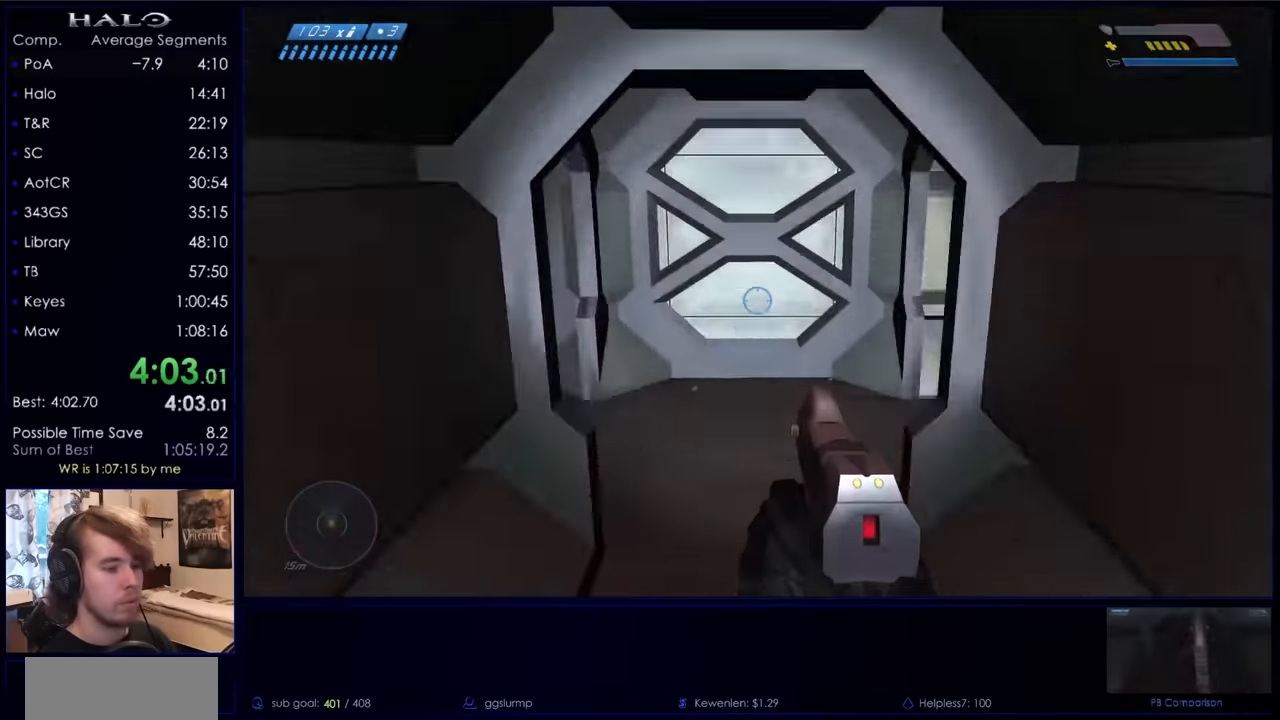
{"keys": ["w"], "mouse": [], "events": []}
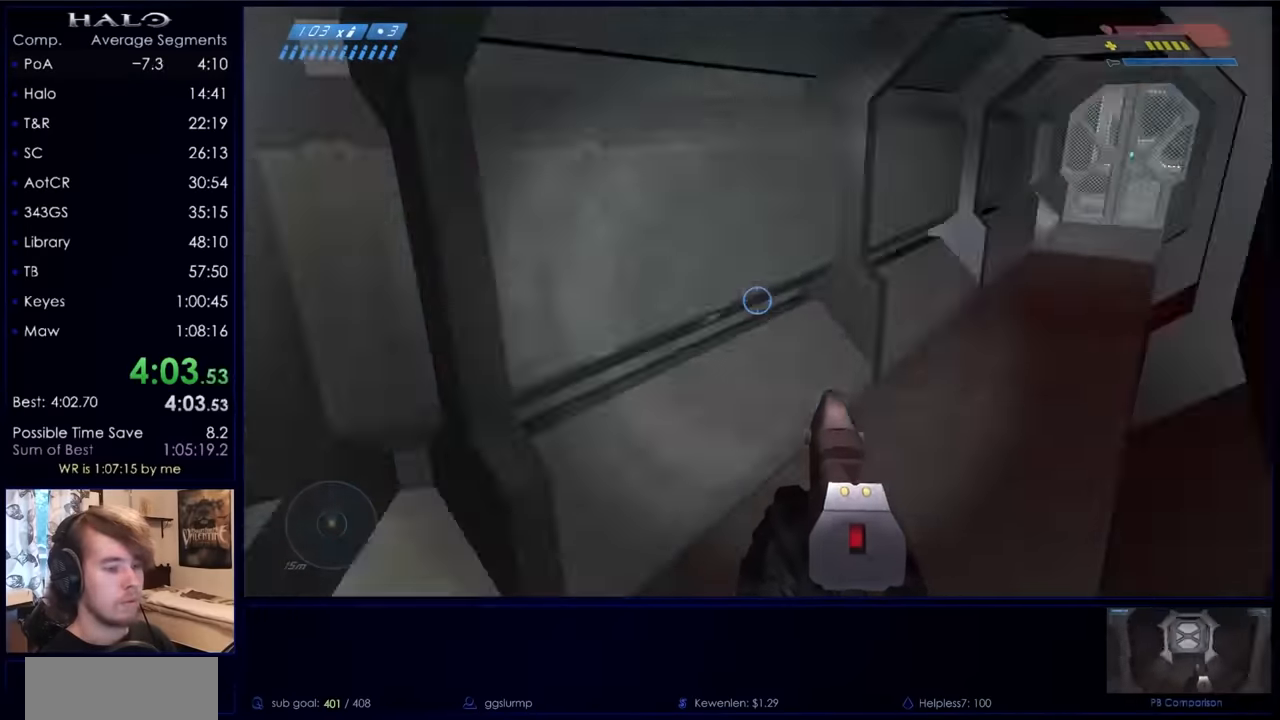
{"keys": ["w"], "mouse": [], "events": [[167, "mouse_mb5", "down"], [233, "mouse_mb5", "up"], [400, "c", "down"], [500, "c", "up"]]}
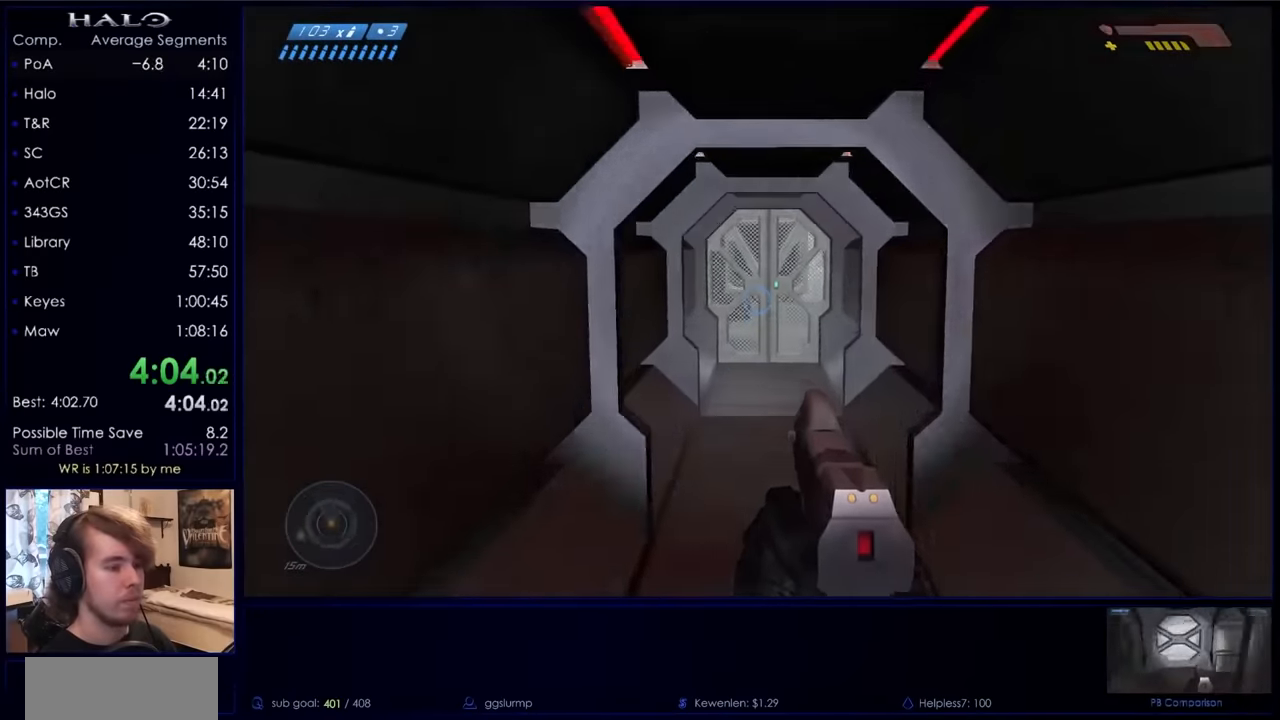
{"keys": ["w"], "mouse": [], "events": []}
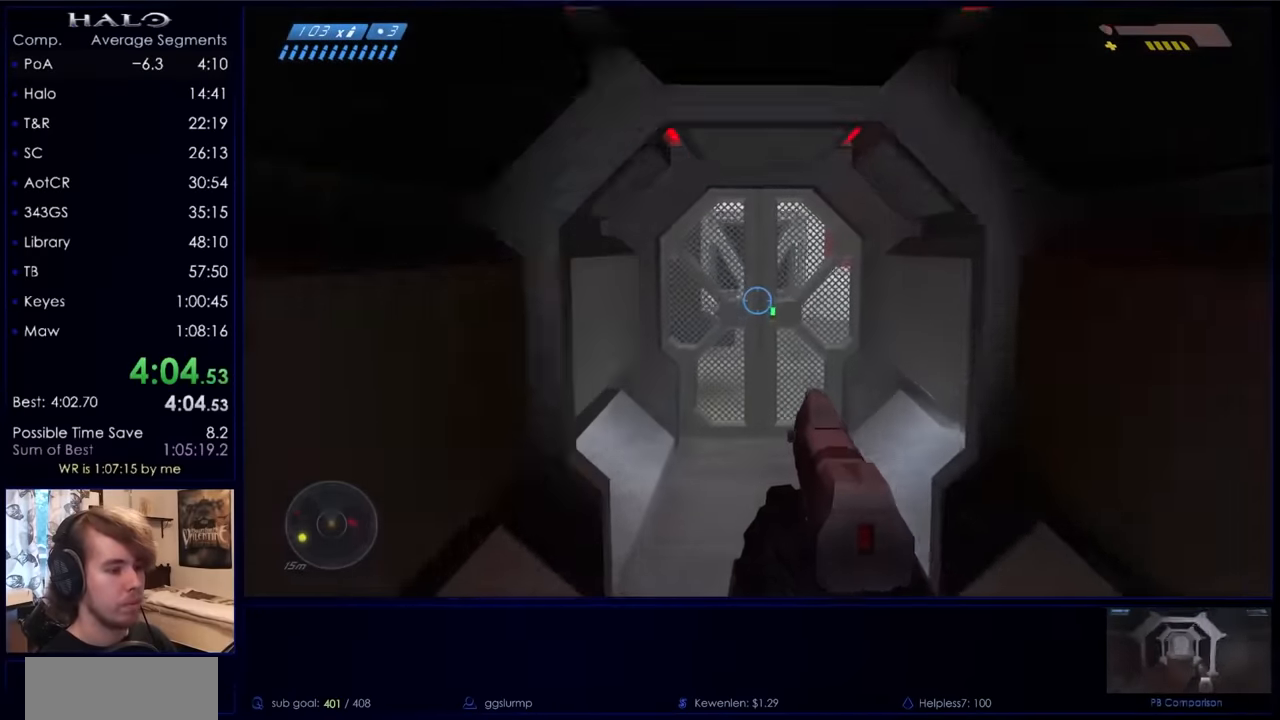
{"keys": ["w"], "mouse": [], "events": []}
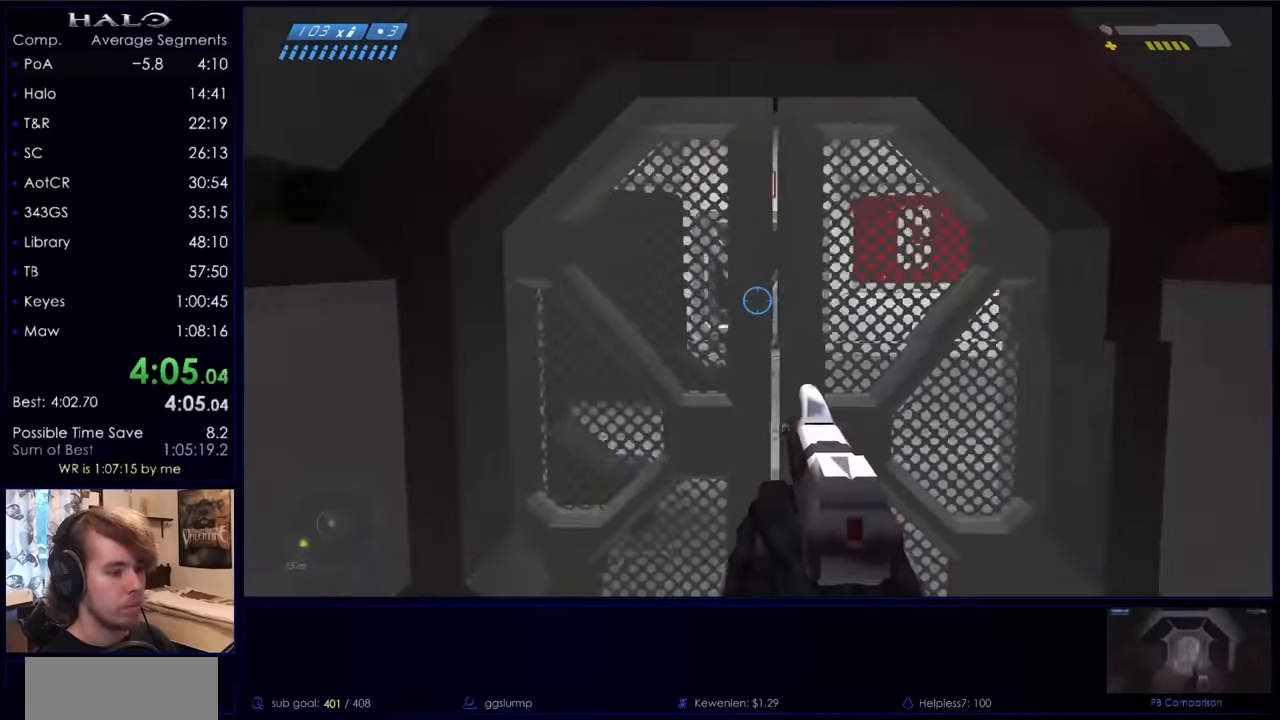
{"keys": ["w"], "mouse": [], "events": []}
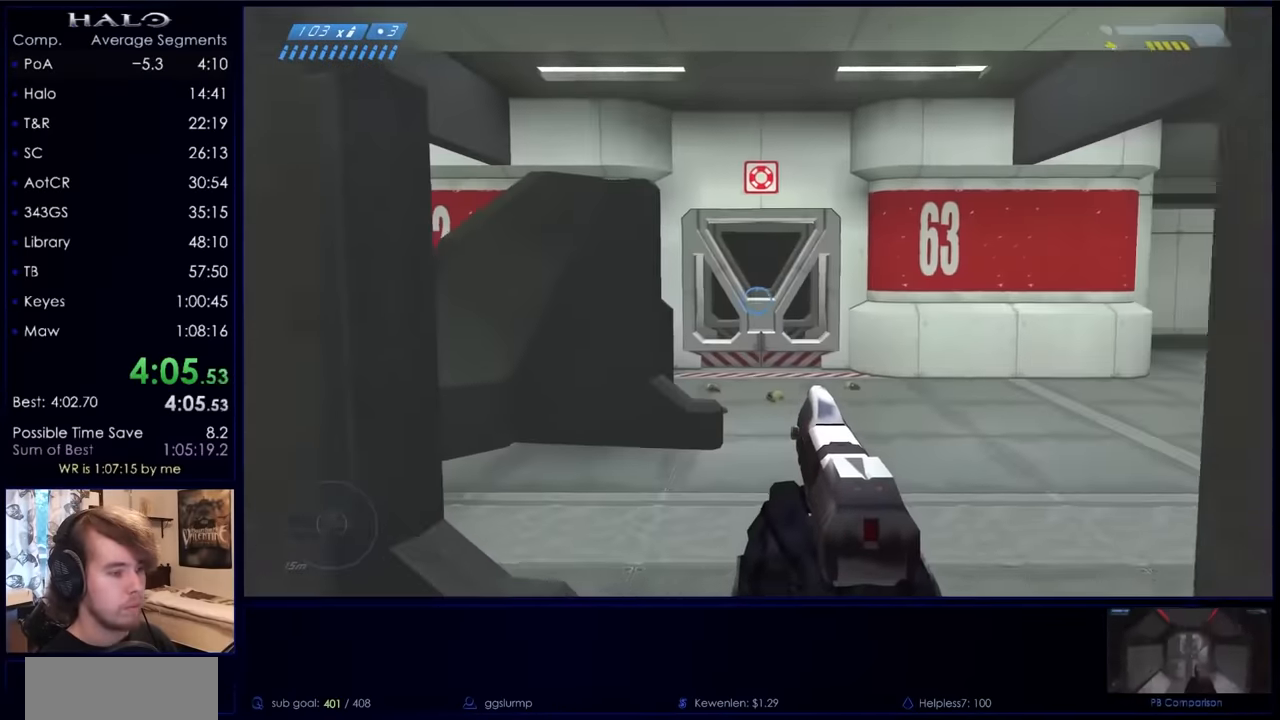
{"keys": ["d", "w"], "mouse": ["right"], "events": [[233, "d", "down"], [500, "mouse_right", "down"]]}
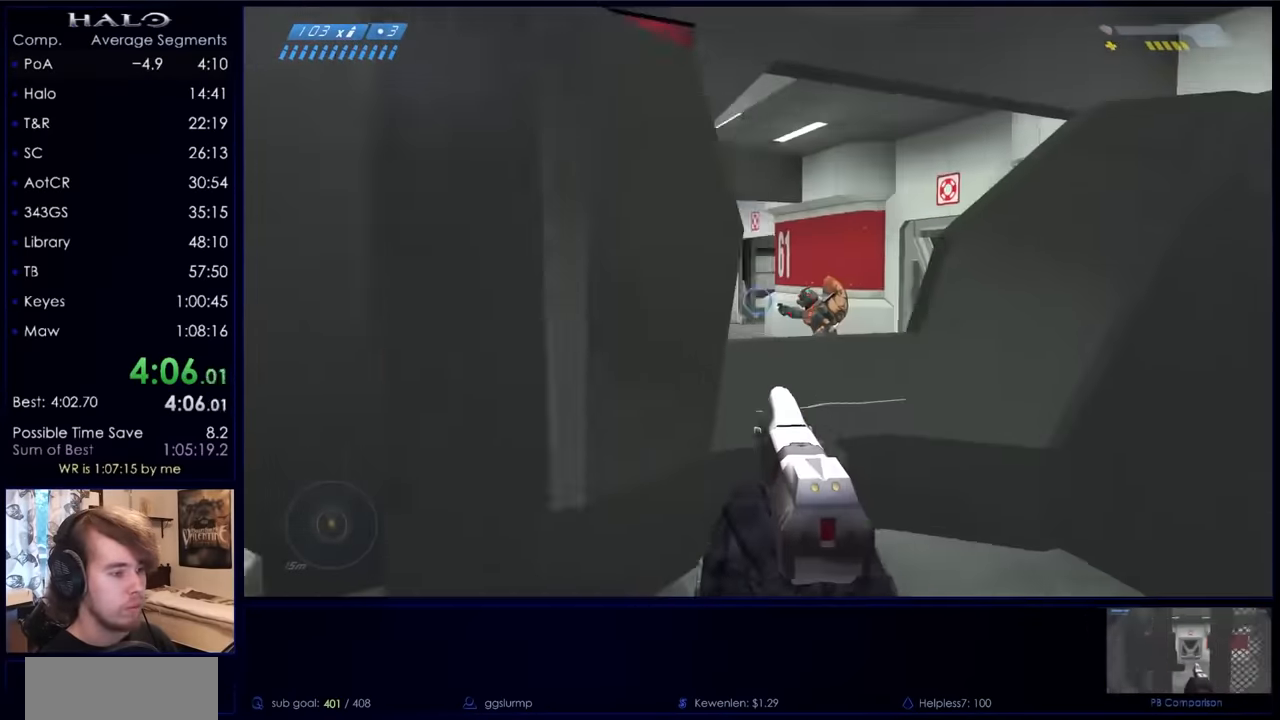
{"keys": ["d", "s"], "mouse": [], "events": [[200, "w", "up"], [233, "mouse_right", "up"], [267, "d", "up"], [267, "mouse_right", "down"], [267, "s", "down"], [467, "mouse_right", "up"], [500, "d", "down"]]}
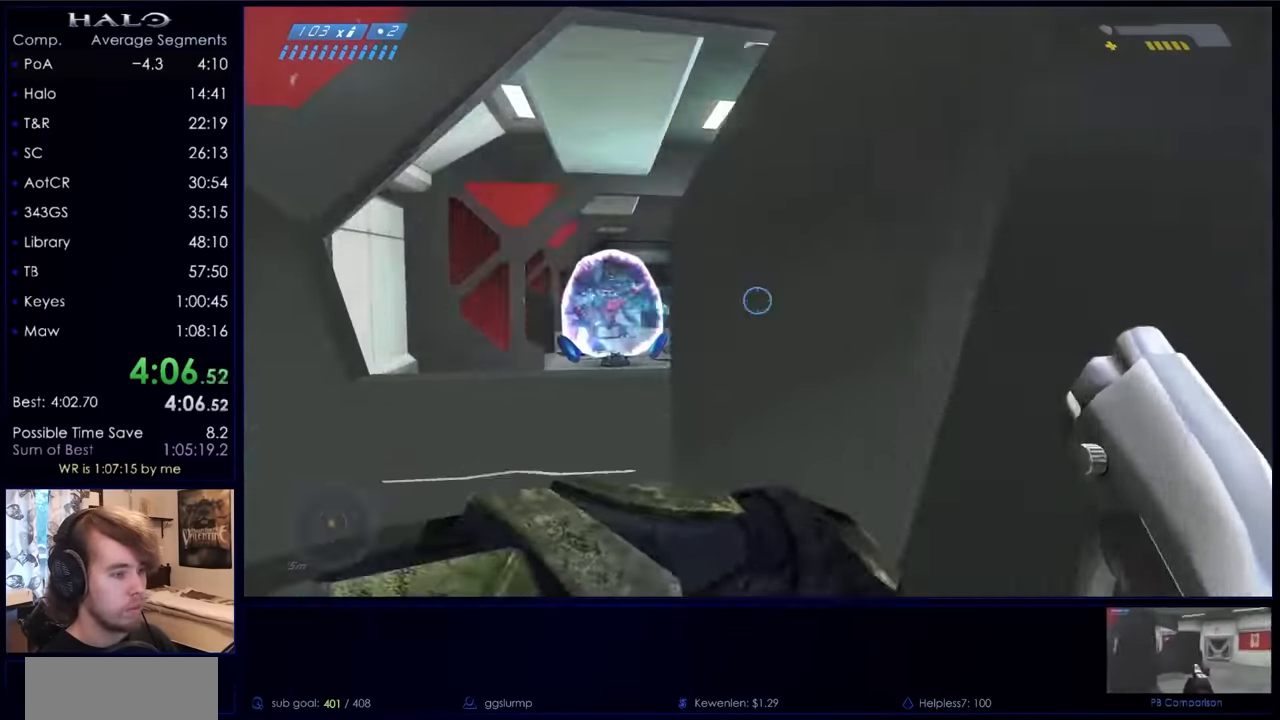
{"keys": ["d", "w"], "mouse": ["right"], "events": [[67, "s", "up"], [100, "mouse_right", "down"], [200, "w", "down"], [300, "mouse_right", "up"], [333, "mouse_right", "down"]]}
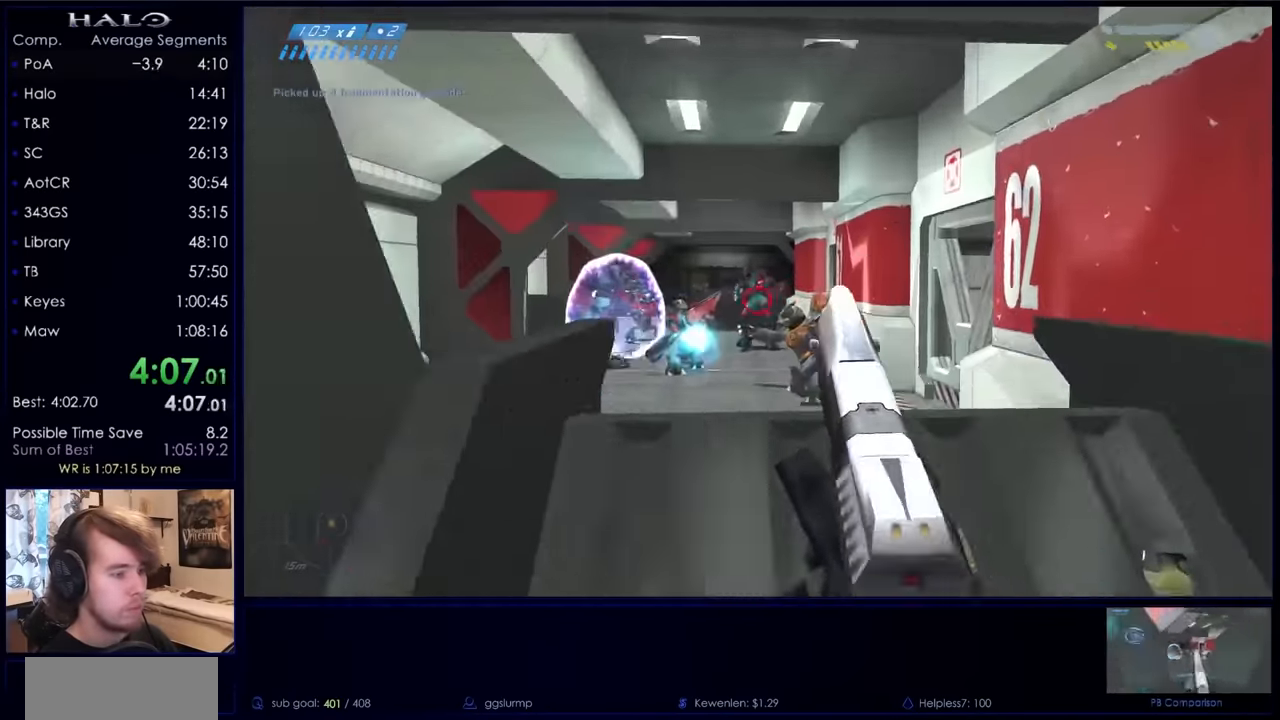
{"keys": [], "mouse": [], "events": [[33, "mouse_right", "up"], [133, "d", "up"], [233, "w", "up"], [267, "mouse_left", "down"], [367, "mouse_left", "up"]]}
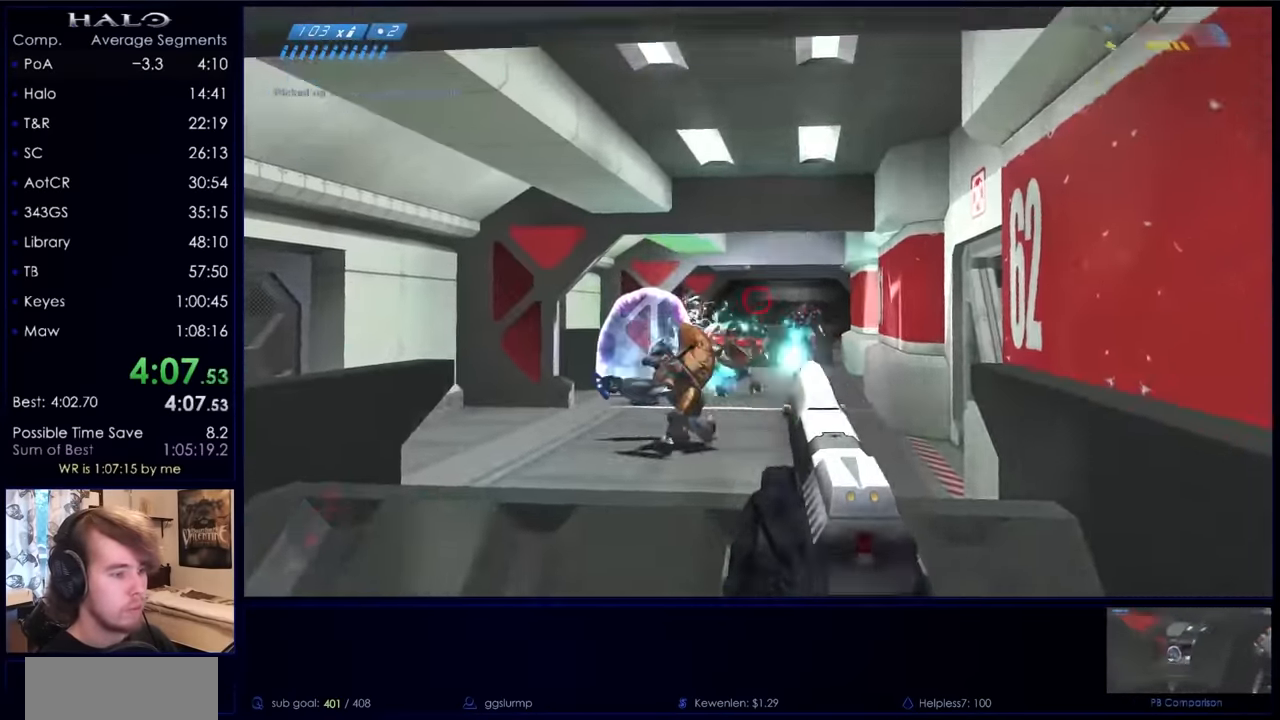
{"keys": ["a", "s"], "mouse": [], "events": [[33, "a", "down"], [33, "mouse_mb5", "down"], [33, "s", "down"], [133, "mouse_mb5", "up"], [200, "mouse_right", "down"], [266, "a", "up"], [266, "s", "up"], [366, "mouse_right", "up"], [433, "mouse_right", "down"], [466, "a", "down"], [466, "s", "down"], [500, "mouse_right", "up"]]}
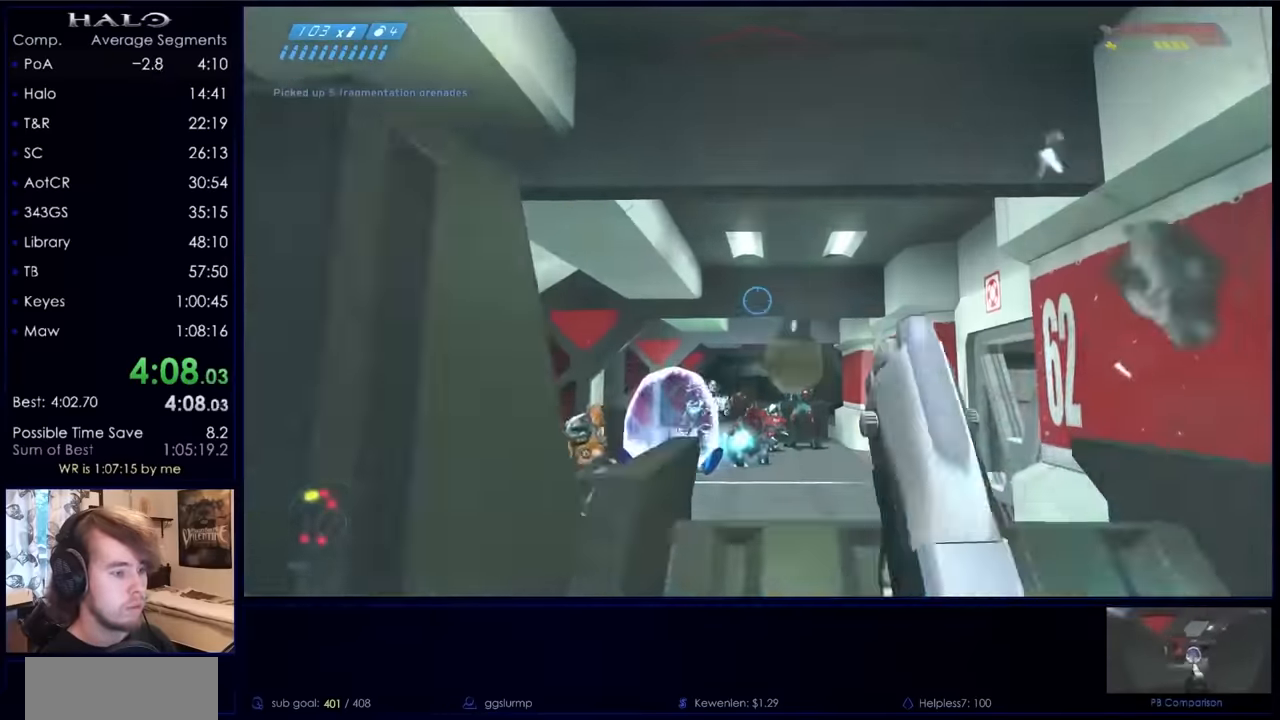
{"keys": [], "mouse": ["left"], "events": [[166, "s", "up"], [200, "mouse_left", "down"], [300, "a", "up"], [400, "mouse_left", "up"], [433, "mouse_left", "down"]]}
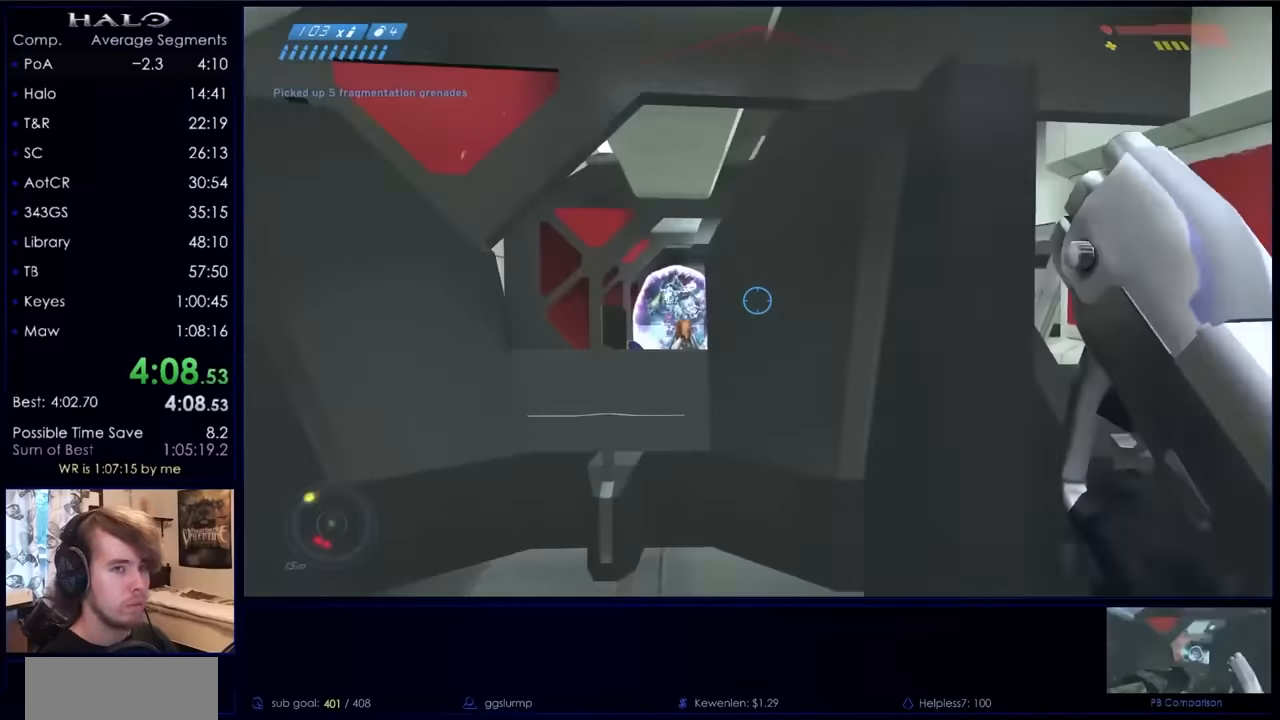
{"keys": ["d", "w"], "mouse": [], "events": [[66, "d", "down"], [66, "mouse_left", "up"], [66, "w", "down"], [133, "mouse_left", "down"], [266, "mouse_left", "up"]]}
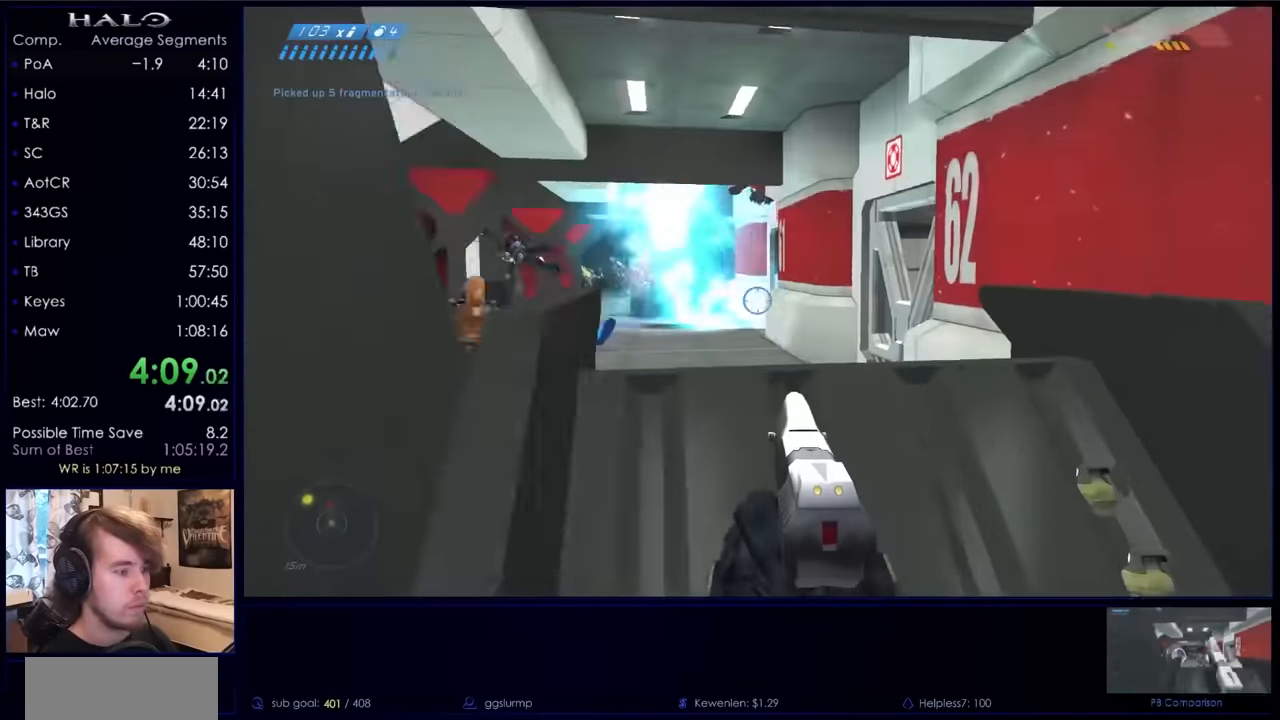
{"keys": ["d", "w"], "mouse": [], "events": [[133, "d", "up"], [200, "w", "up"], [266, "mouse_left", "down"], [266, "space", "down"], [333, "w", "down"], [433, "d", "down"], [466, "mouse_left", "up"], [500, "space", "up"]]}
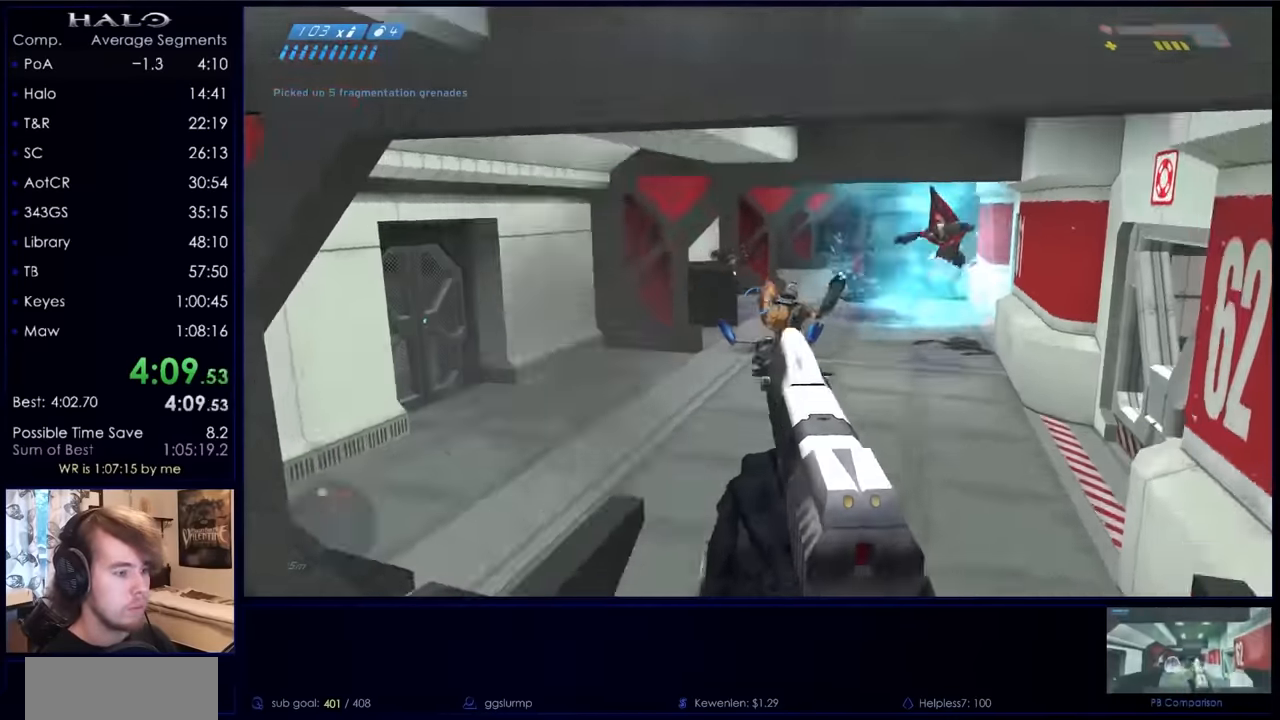
{"keys": ["w"], "mouse": ["left"], "events": [[66, "mouse_left", "down"], [233, "mouse_left", "up"], [400, "mouse_left", "down"], [433, "d", "up"]]}
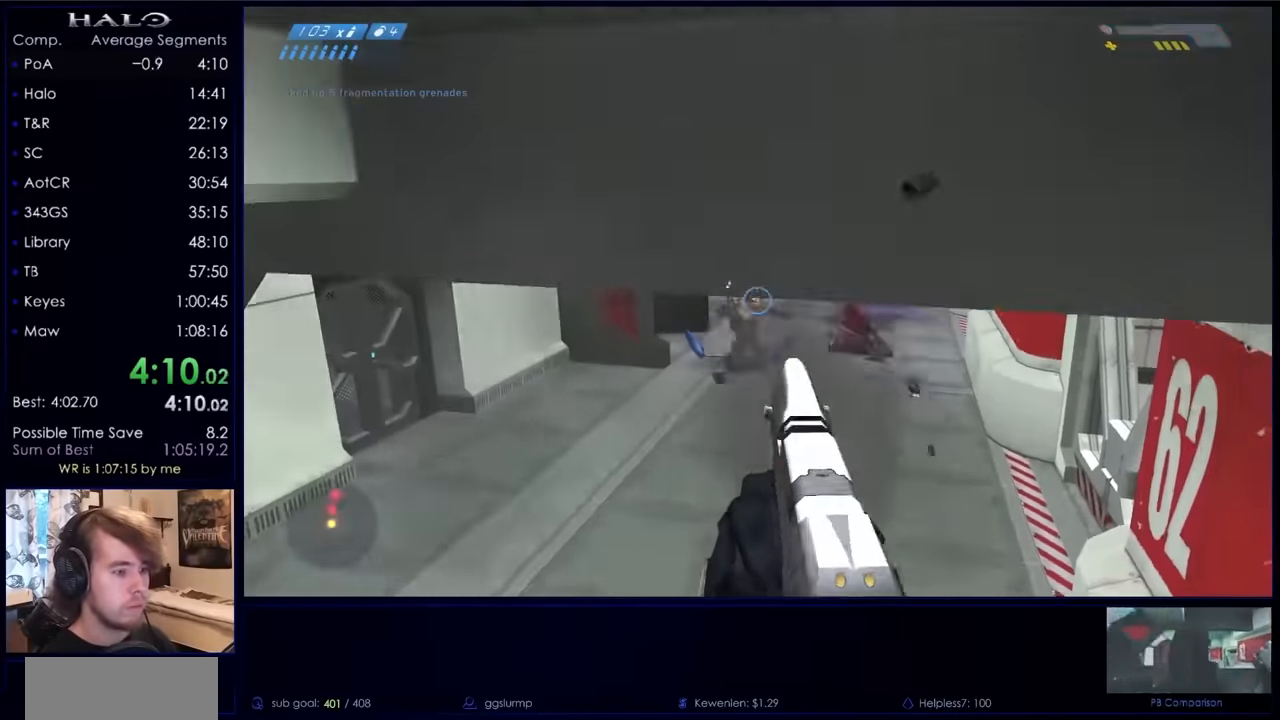
{"keys": ["w"], "mouse": [], "events": [[66, "mouse_left", "up"], [400, "mouse_left", "down"], [500, "mouse_left", "up"]]}
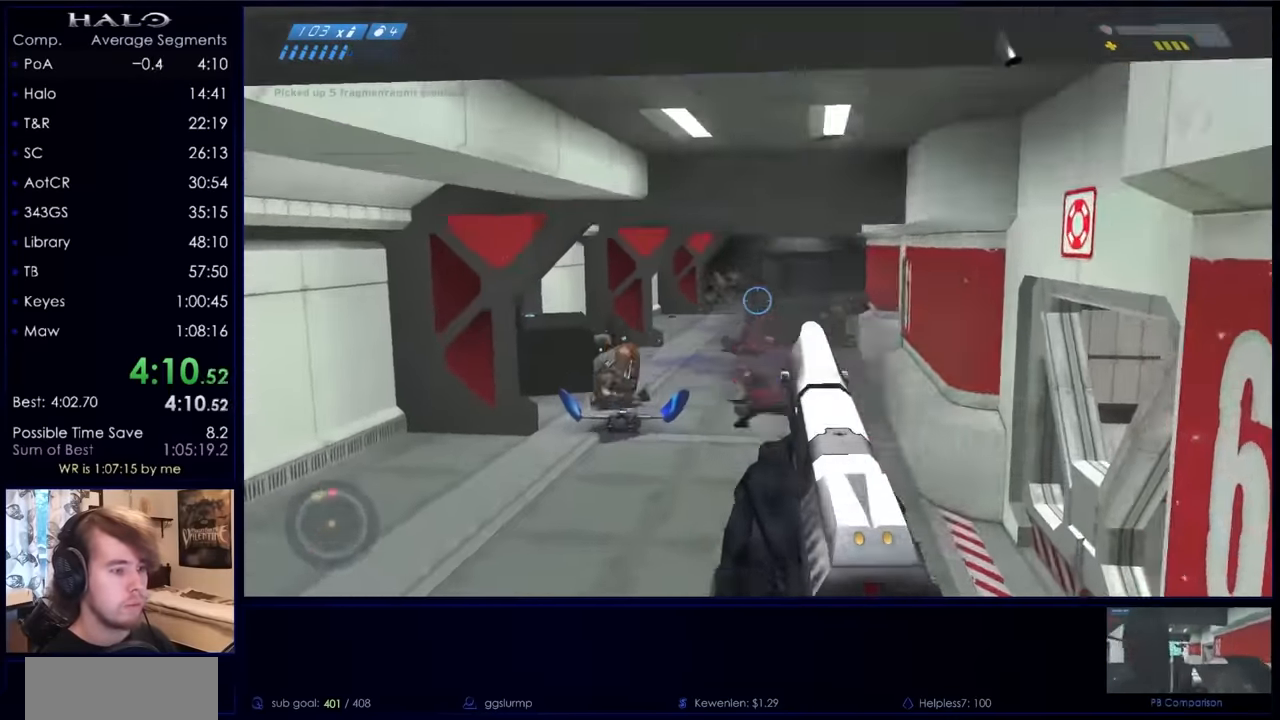
{"keys": ["w"], "mouse": [], "events": [[100, "mouse_right", "down"], [266, "mouse_right", "up"], [333, "mouse_right", "down"], [466, "mouse_right", "up"]]}
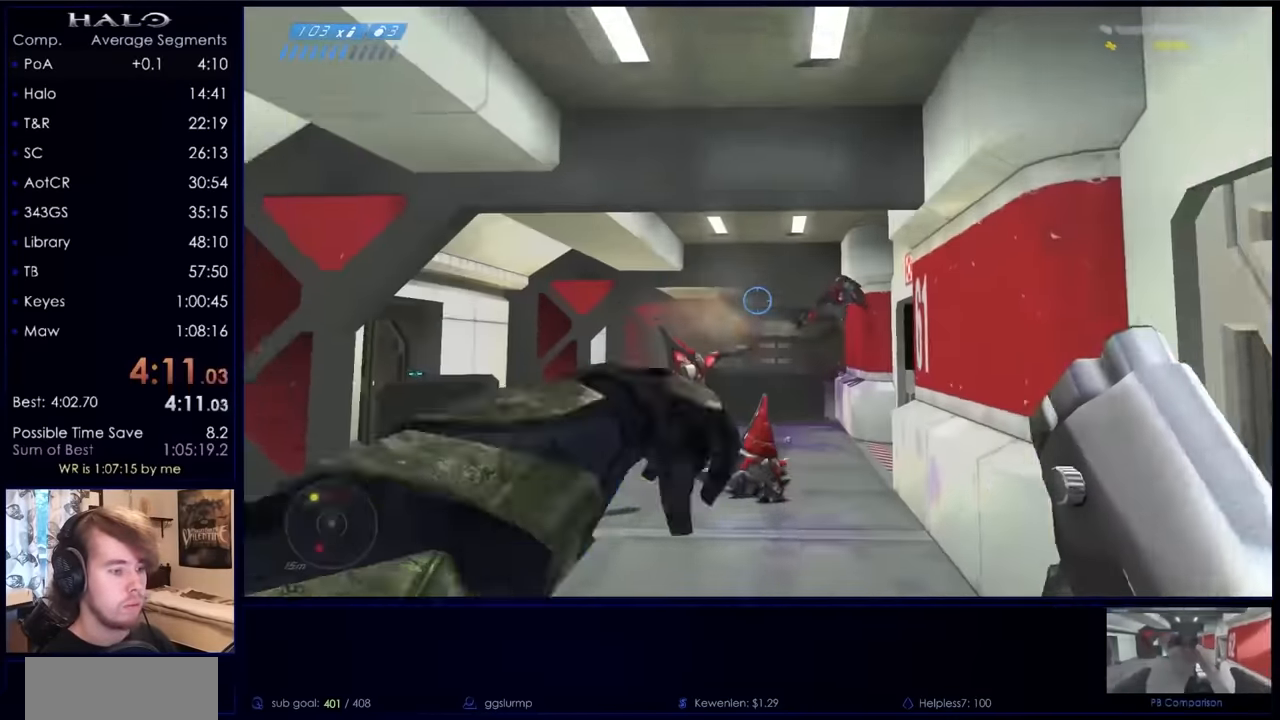
{"keys": ["w"], "mouse": [], "events": [[100, "d", "down"], [166, "mouse_right", "down"], [233, "mouse_right", "up"], [300, "d", "up"]]}
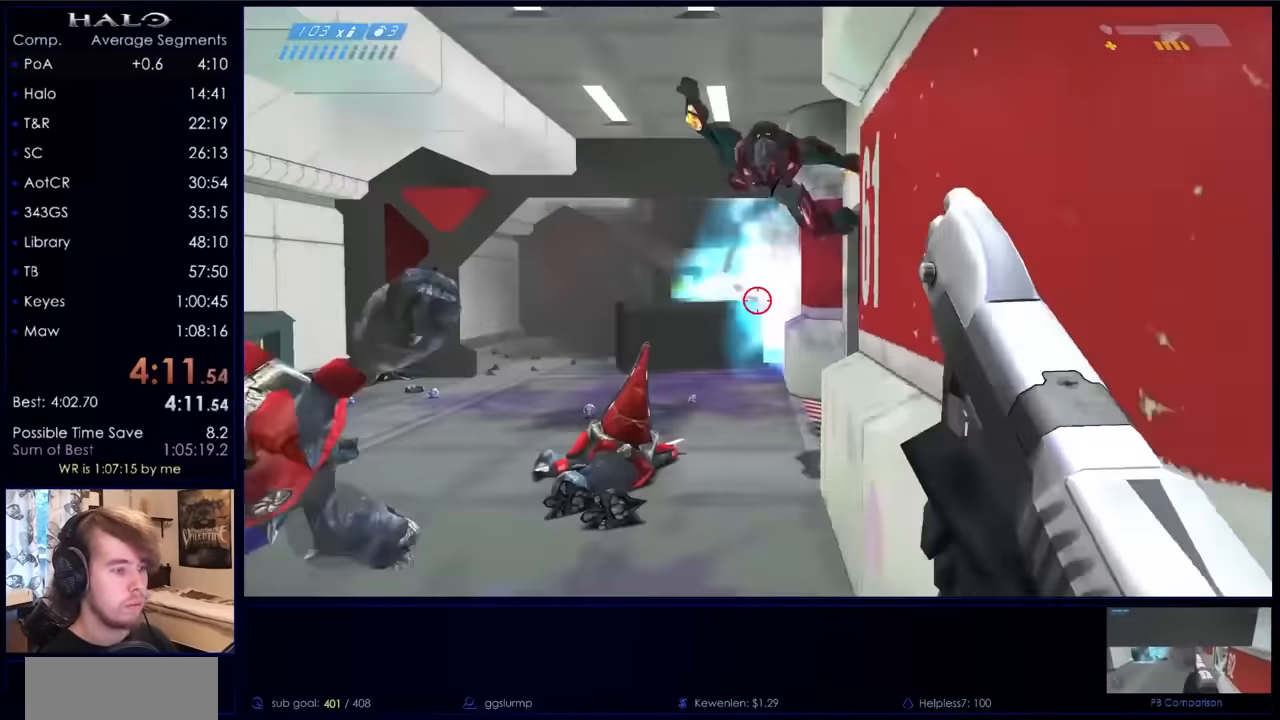
{"keys": ["w"], "mouse": ["right"], "events": [[66, "a", "down"], [266, "a", "up"], [466, "mouse_right", "down"]]}
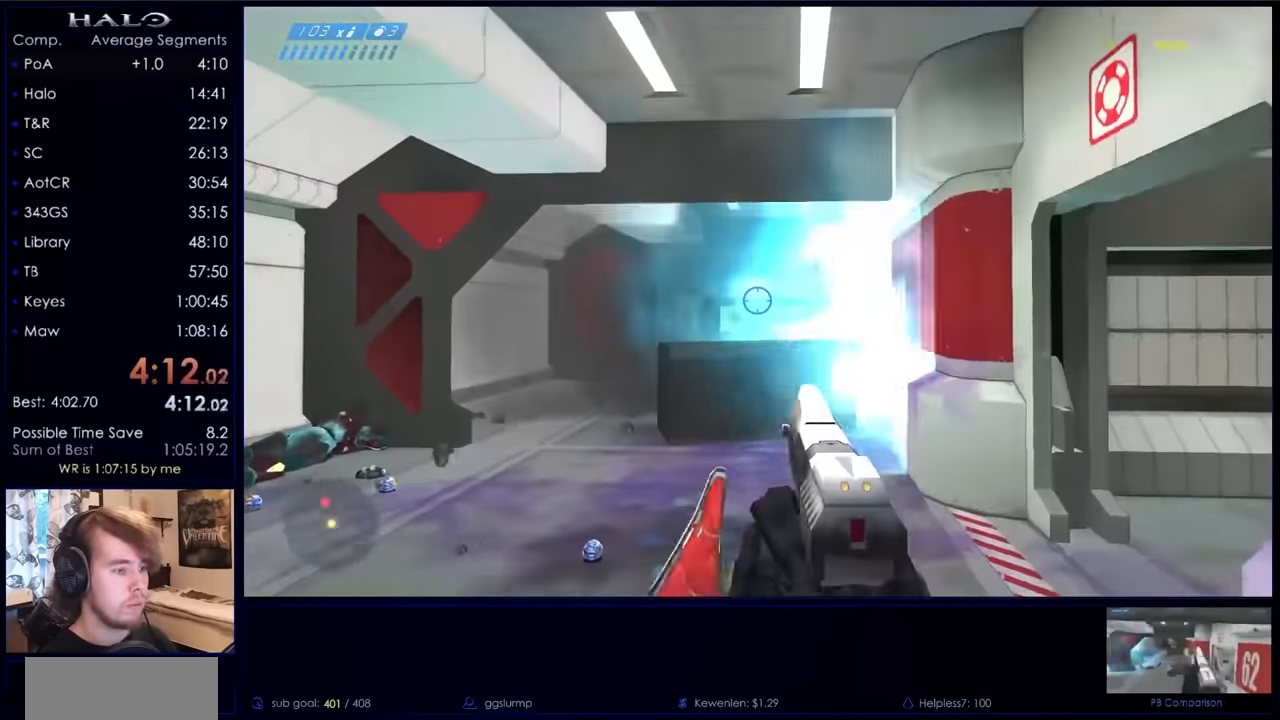
{"keys": ["d", "w"], "mouse": [], "events": [[100, "mouse_right", "up"], [200, "mouse_right", "down"], [266, "d", "down"], [333, "mouse_right", "up"]]}
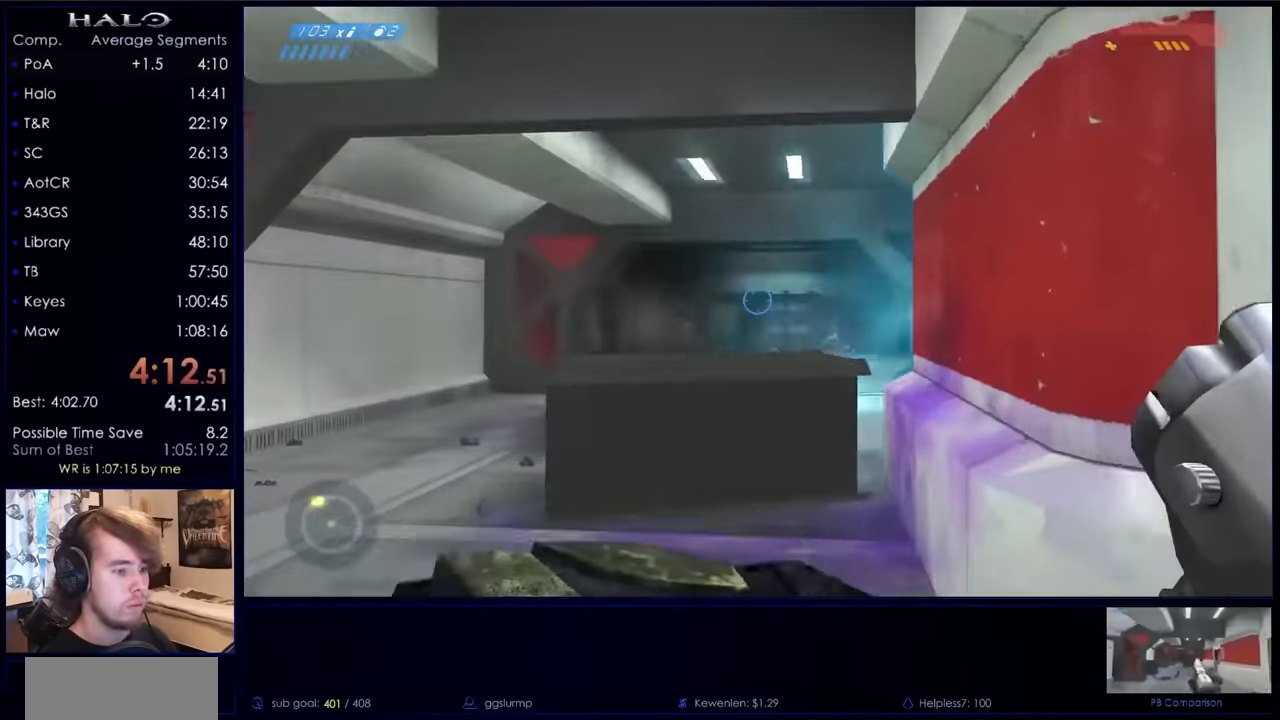
{"keys": ["w"], "mouse": [], "events": [[66, "a", "down"], [100, "d", "up"], [200, "mouse_left", "down"], [300, "mouse_left", "up"], [467, "a", "up"]]}
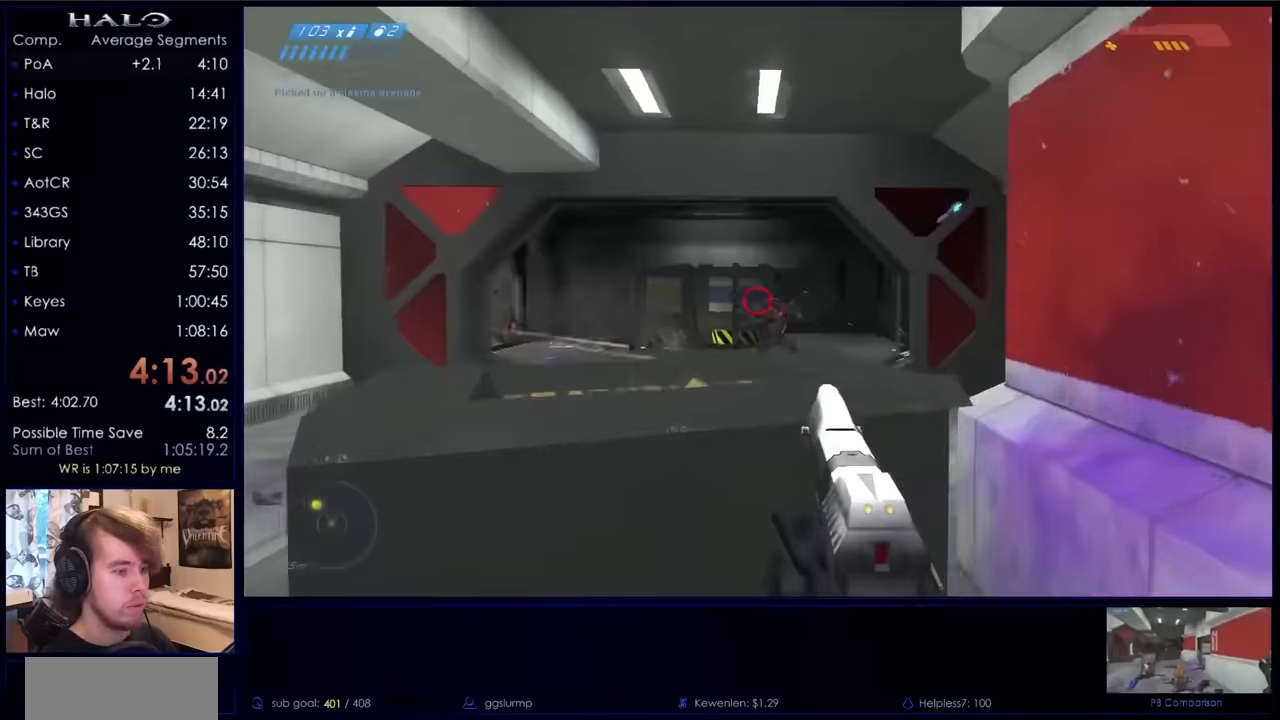
{"keys": ["a", "s"], "mouse": [], "events": [[34, "d", "down"], [134, "w", "up"], [167, "mouse_left", "down"], [234, "s", "down"], [300, "d", "up"], [367, "mouse_left", "up"], [500, "a", "down"]]}